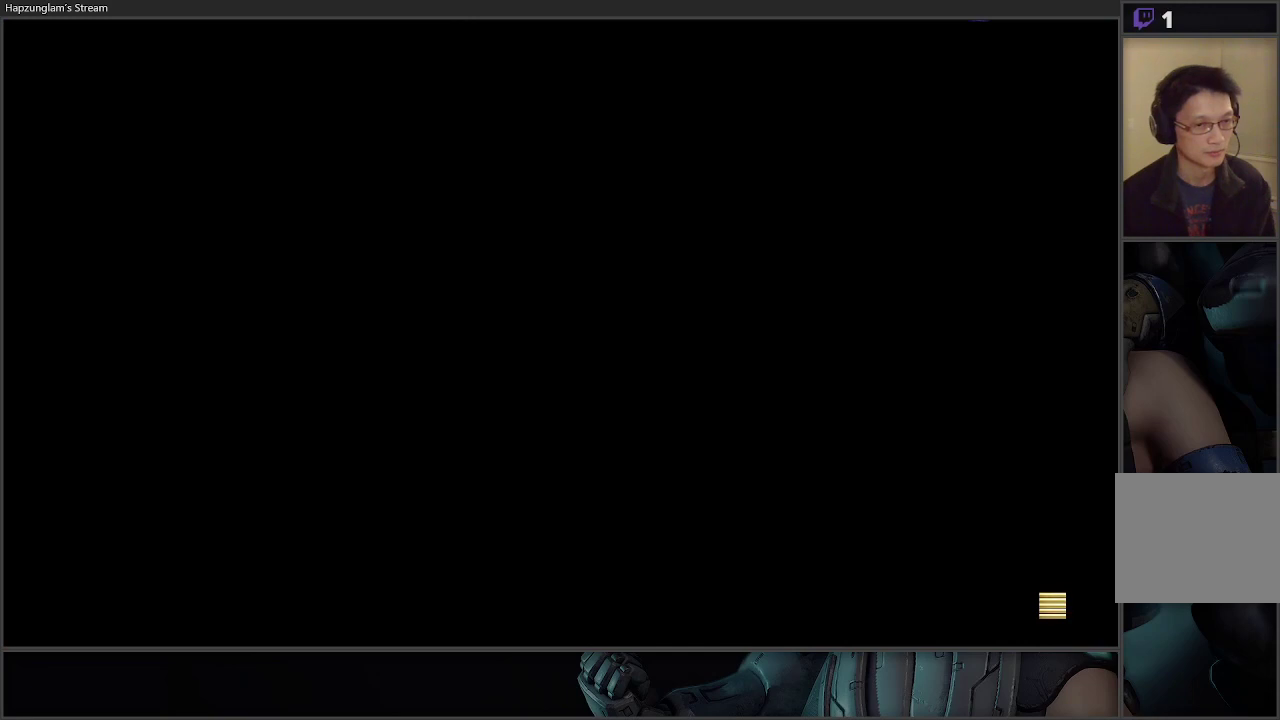
Gameplay with a controller (Xbox layout); each line is a JSON object with the inputs held at the frame after it. "events" lists button and stick changes between this image and that frame as [ms after this image, input, new state], when the widget could be followed in between.
{"buttons": [], "left_stick": "right", "right_stick": "center", "events": [[83, "left_stick", "right"], [183, "left_stick", "left"], [283, "left_stick", "right"], [383, "left_stick", "left"], [467, "left_stick", "right"]]}
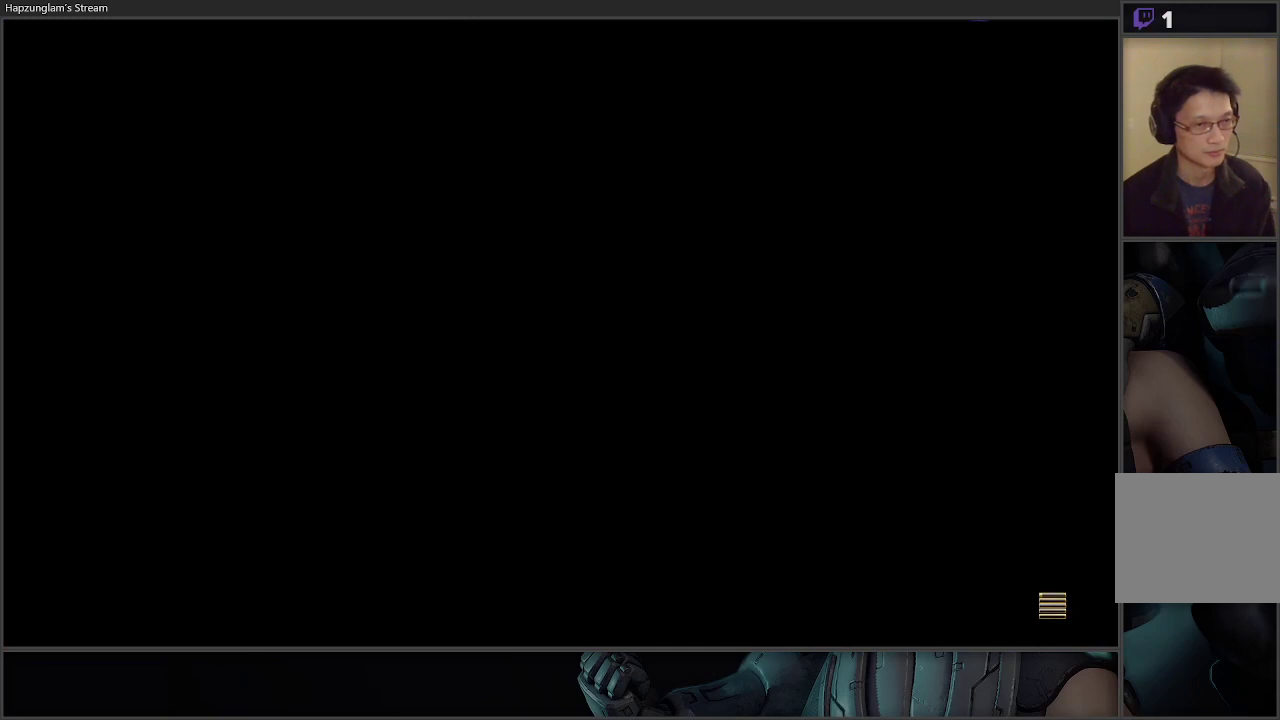
{"buttons": [], "left_stick": "center", "right_stick": "center", "events": [[50, "left_stick", "center"], [233, "left_stick", "right"], [483, "left_stick", "center"]]}
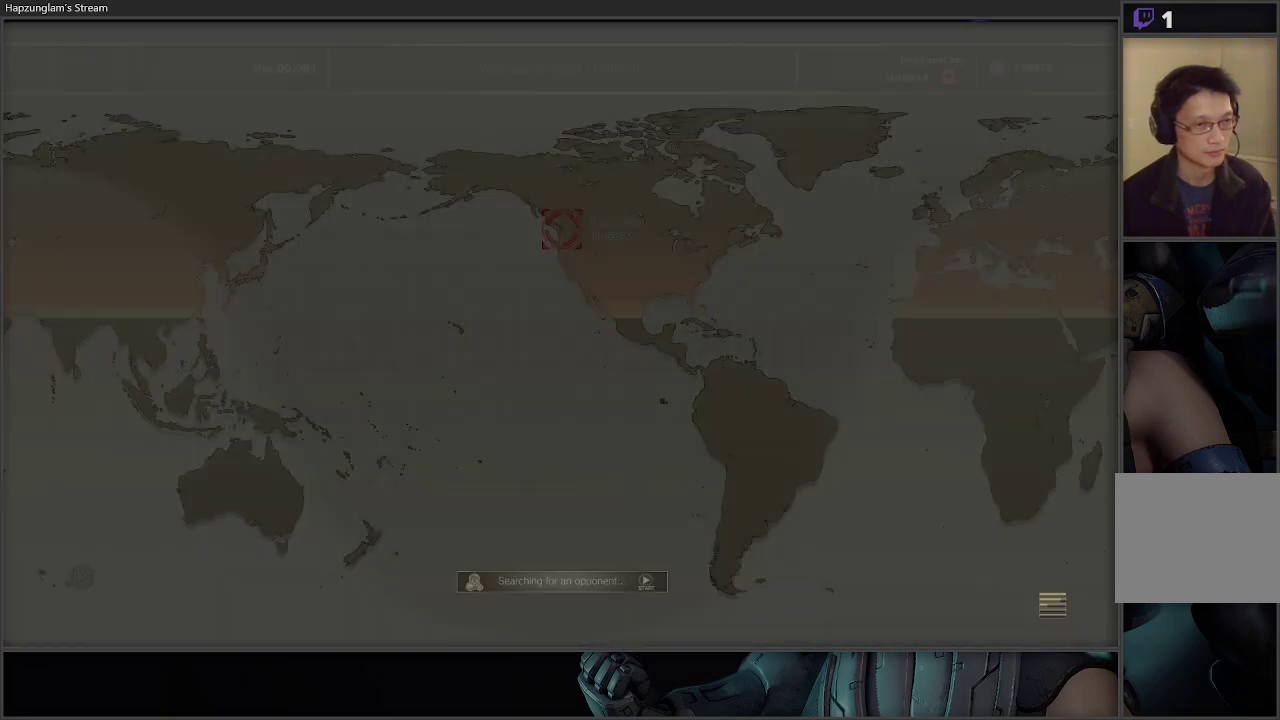
{"buttons": [], "left_stick": "center", "right_stick": "center", "events": []}
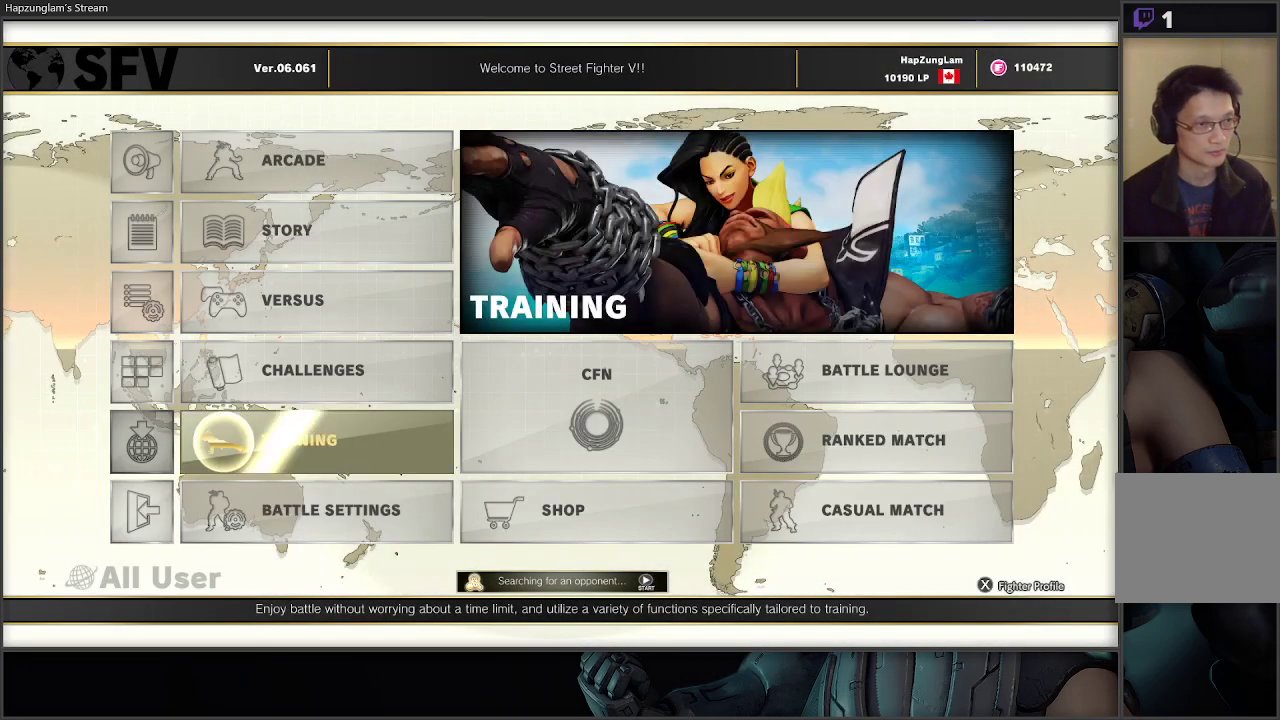
{"buttons": ["X"], "left_stick": "center", "right_stick": "center", "events": [[417, "X", "down"]]}
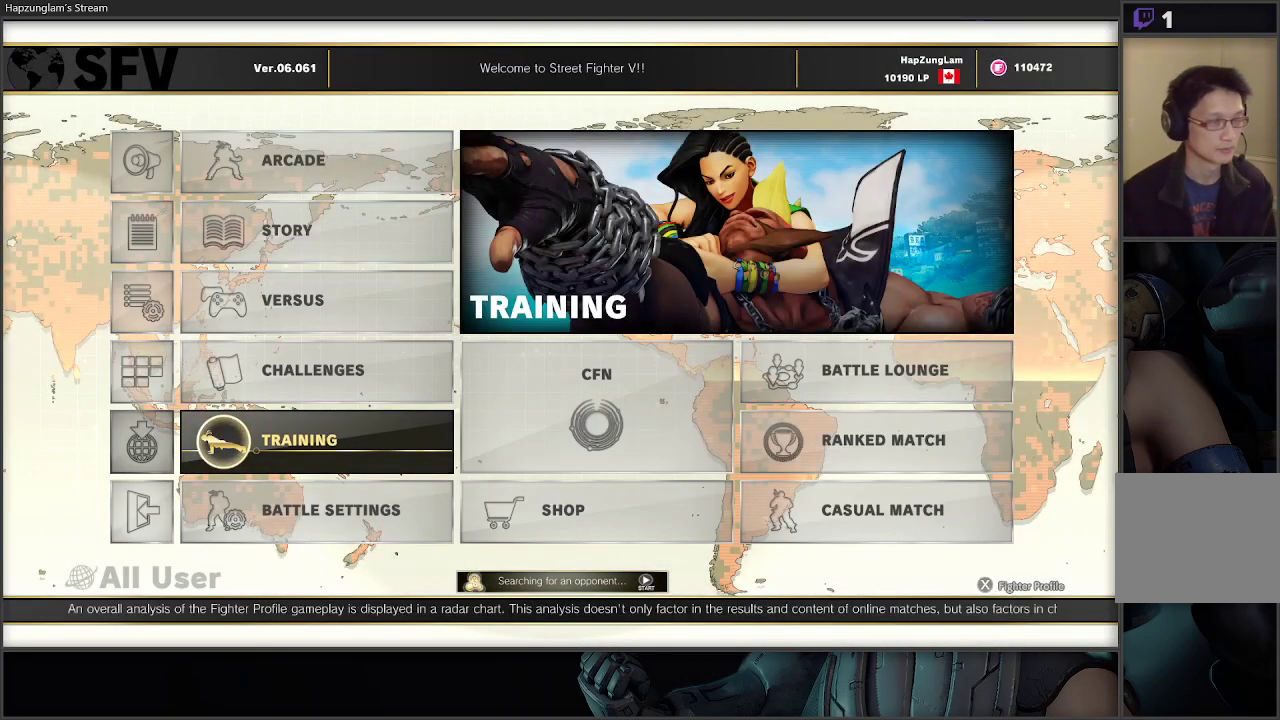
{"buttons": [], "left_stick": "center", "right_stick": "center", "events": [[500, "X", "up"]]}
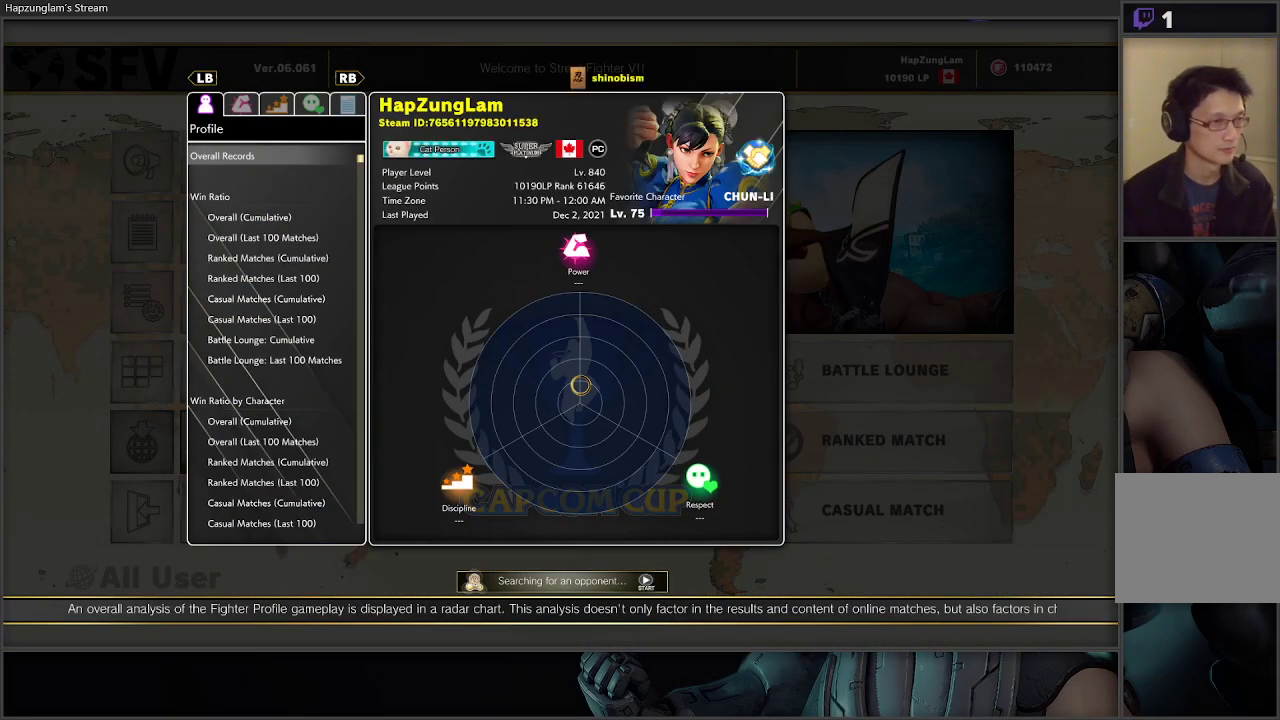
{"buttons": [], "left_stick": "center", "right_stick": "center", "events": [[150, "B", "down"], [333, "B", "up"]]}
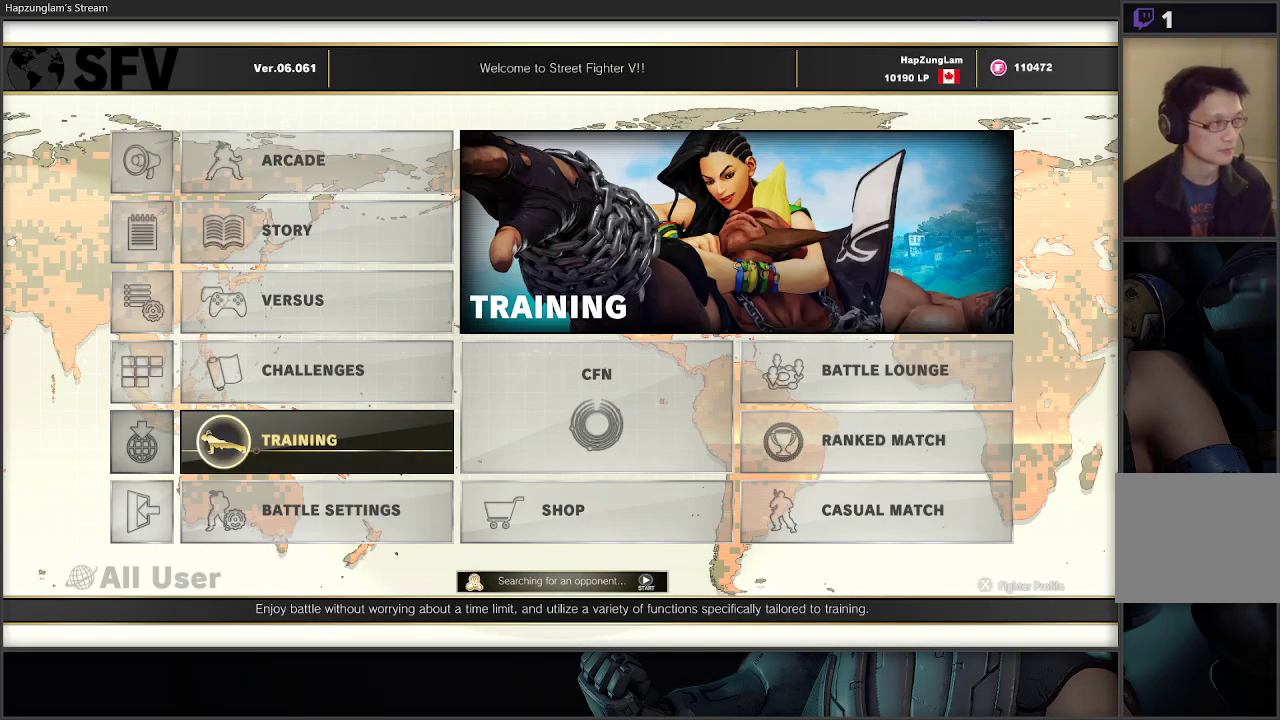
{"buttons": [], "left_stick": "left", "right_stick": "center", "events": [[200, "left_stick", "right"], [450, "left_stick", "left"]]}
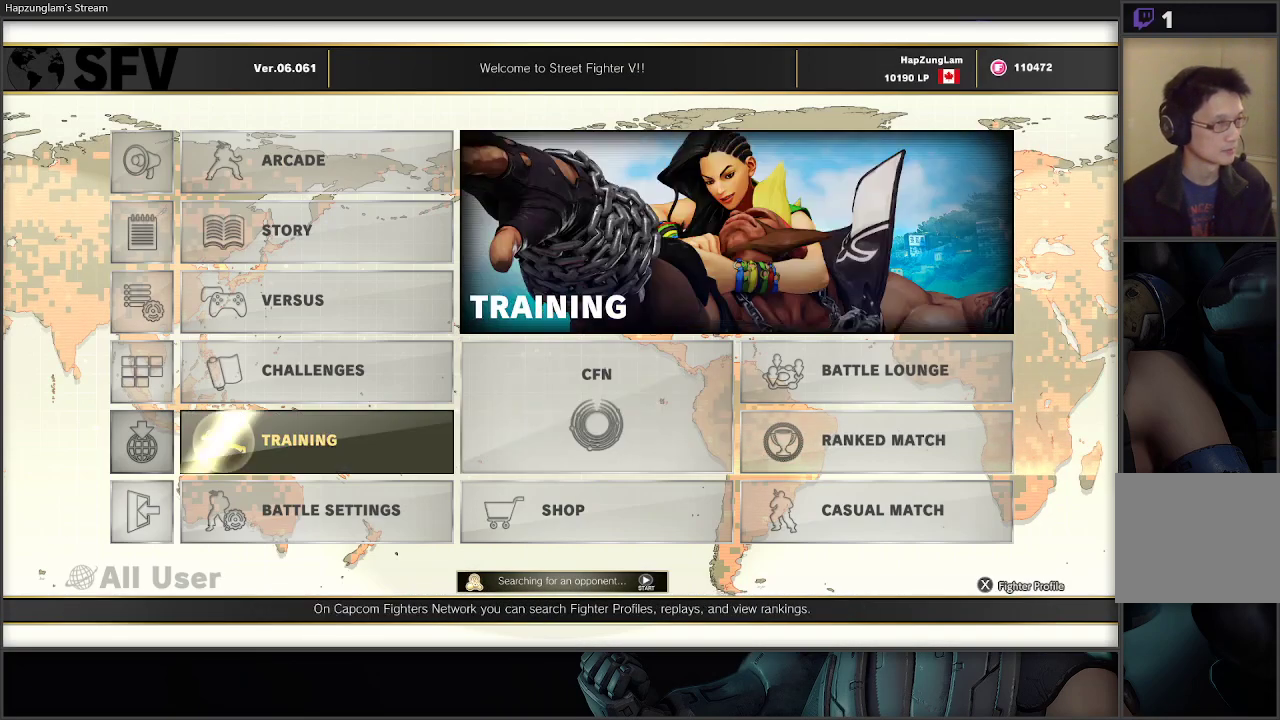
{"buttons": [], "left_stick": "center", "right_stick": "center", "events": [[50, "left_stick", "center"], [167, "X", "down"], [300, "X", "up"]]}
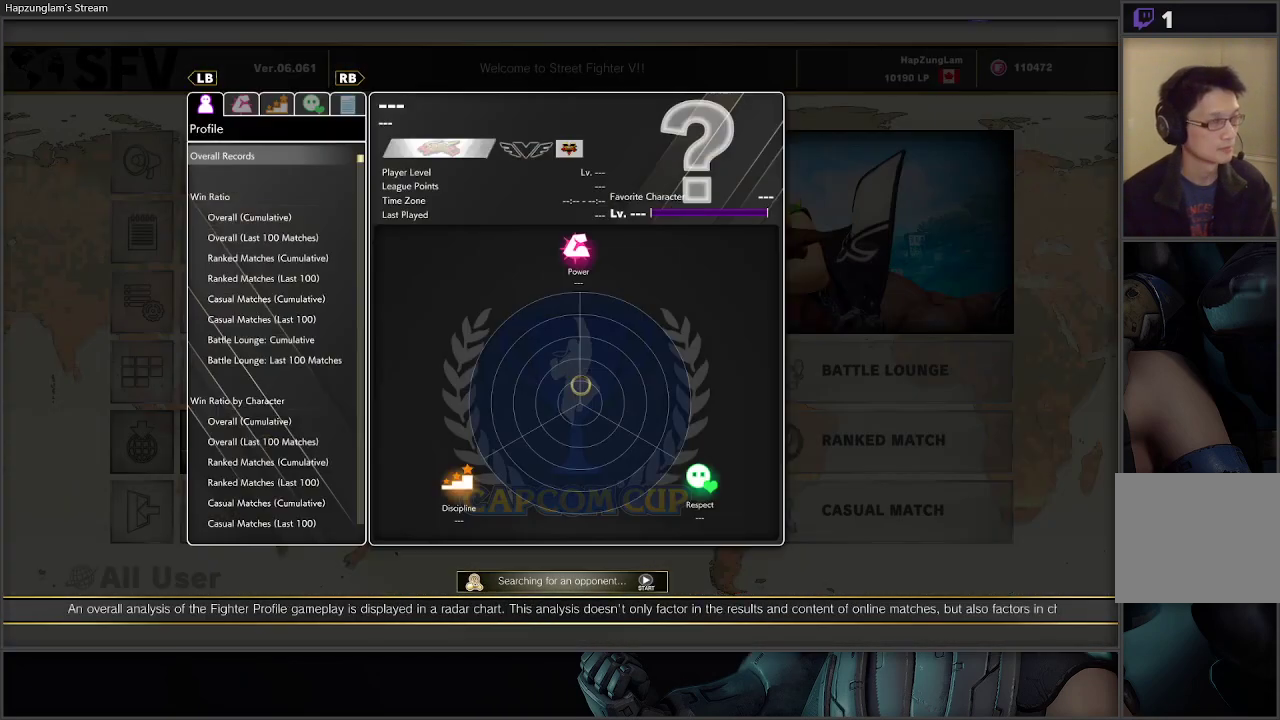
{"buttons": ["R1"], "left_stick": "center", "right_stick": "center", "events": [[33, "R1", "down"], [150, "R1", "up"], [167, "R1", "down"], [283, "R1", "up"], [383, "R1", "down"]]}
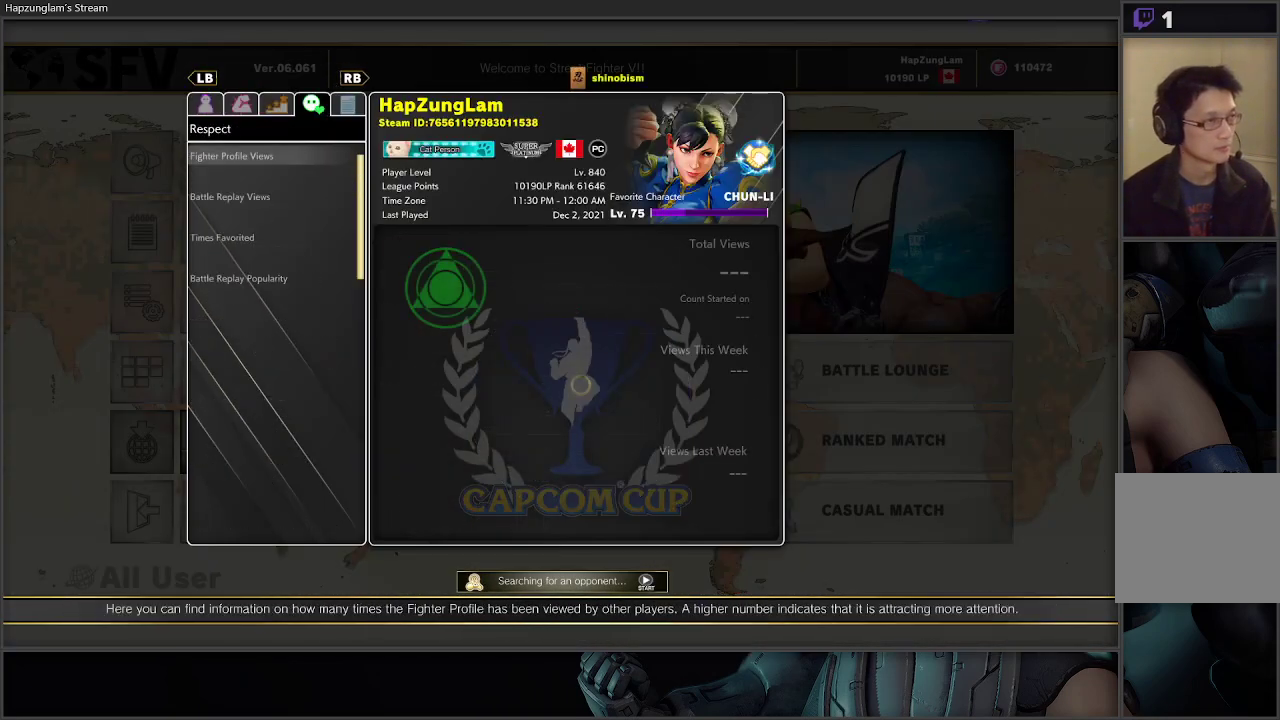
{"buttons": ["R1"], "left_stick": "center", "right_stick": "center", "events": [[100, "R1", "up"], [483, "R1", "down"]]}
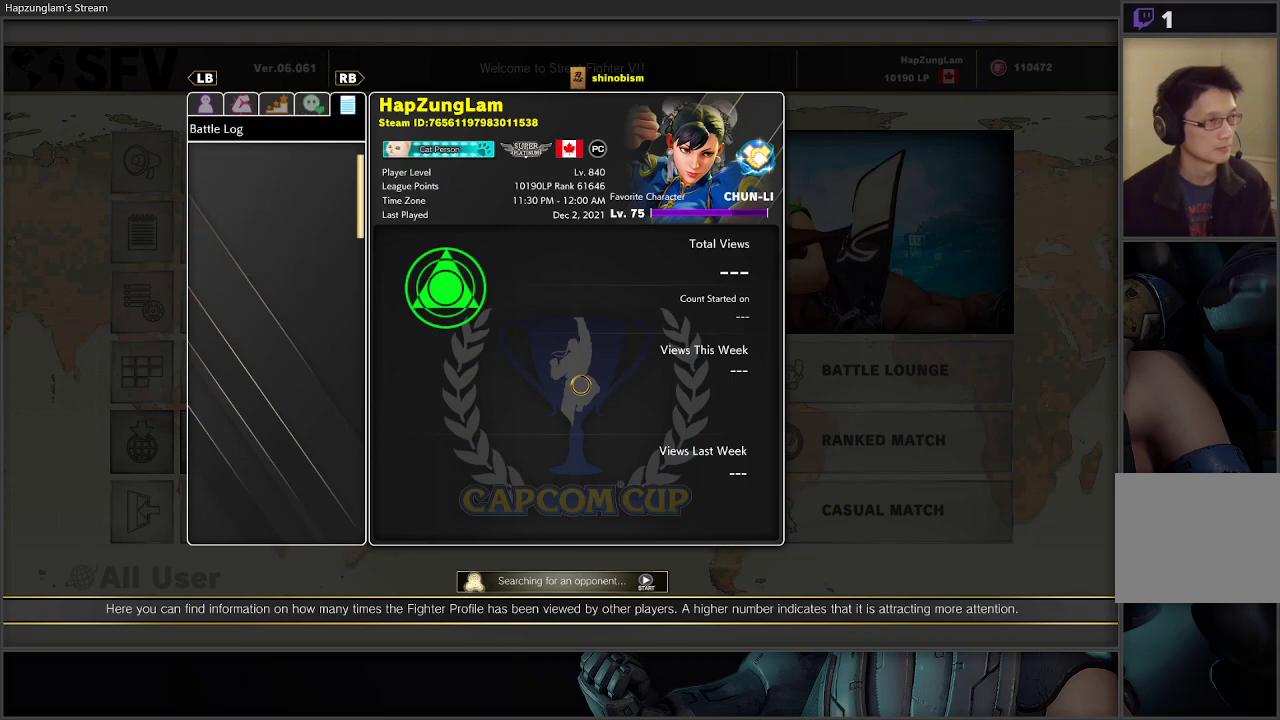
{"buttons": [], "left_stick": "center", "right_stick": "center", "events": [[117, "R1", "up"], [317, "DPAD_DOWN", "down"], [433, "DPAD_DOWN", "up"]]}
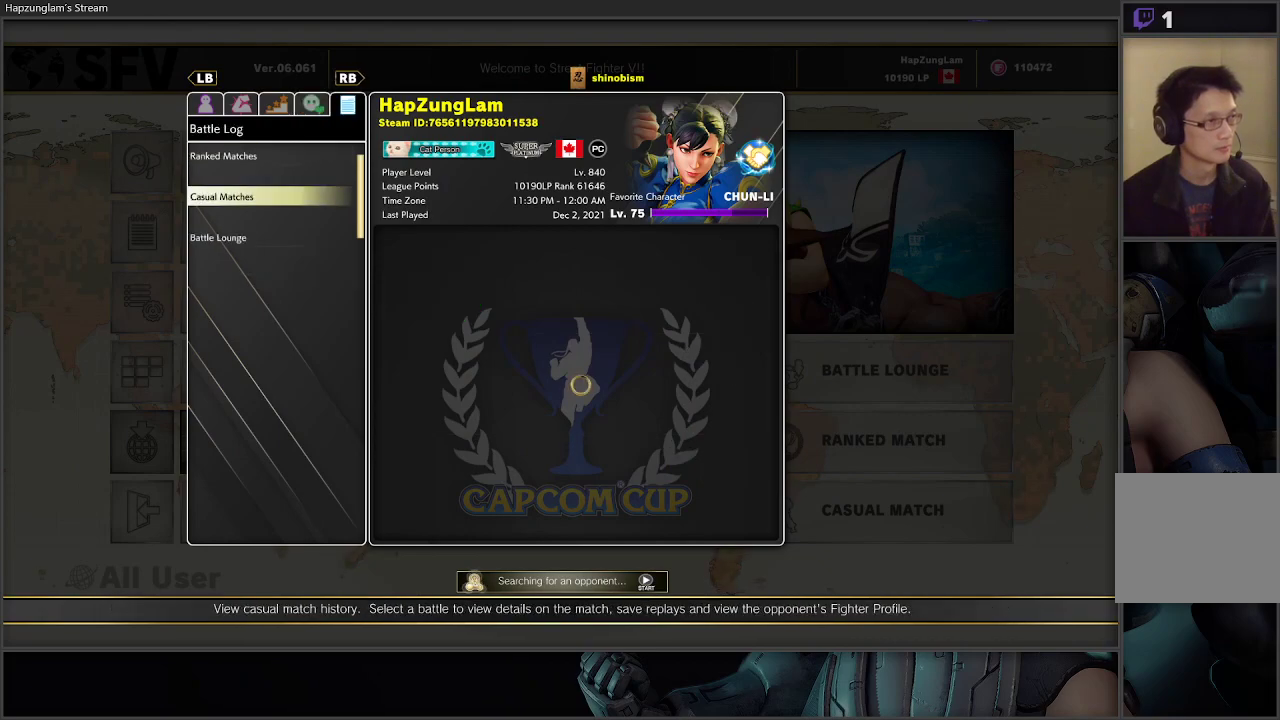
{"buttons": ["DPAD_UP"], "left_stick": "center", "right_stick": "center", "events": [[433, "DPAD_UP", "down"]]}
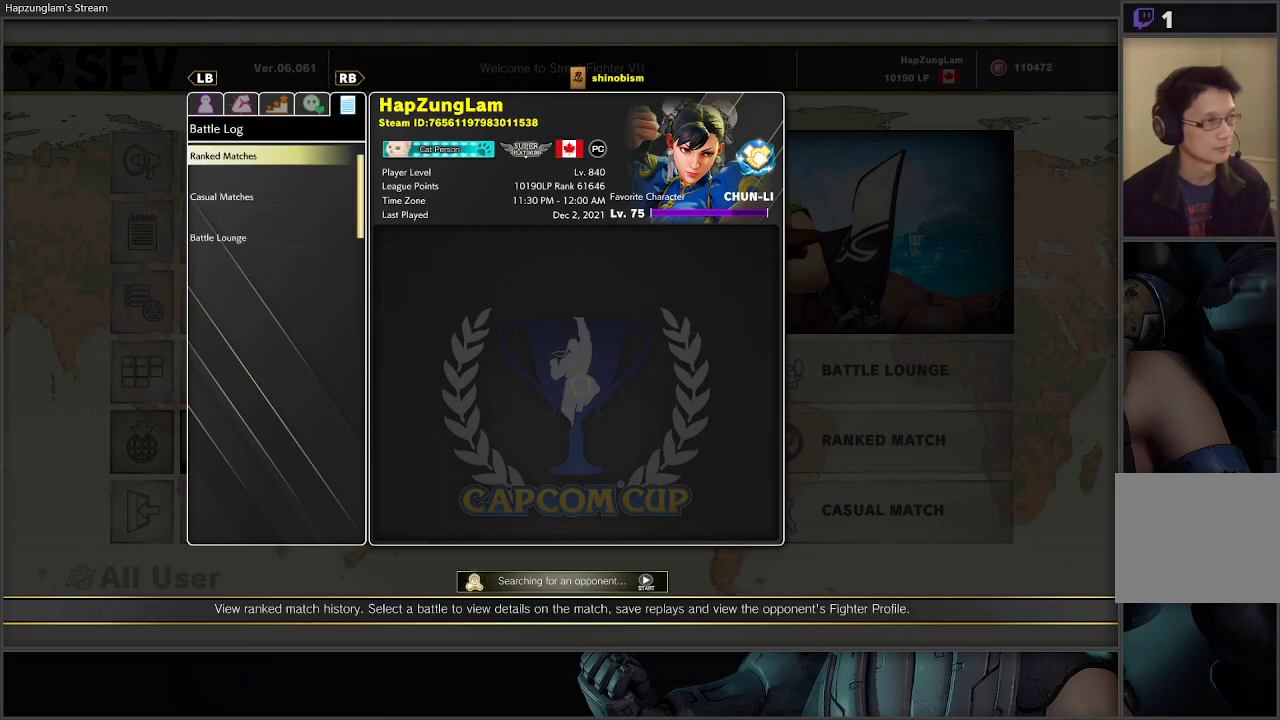
{"buttons": ["A"], "left_stick": "center", "right_stick": "center", "events": [[83, "DPAD_UP", "up"], [217, "DPAD_DOWN", "down"], [367, "DPAD_DOWN", "up"], [417, "A", "down"]]}
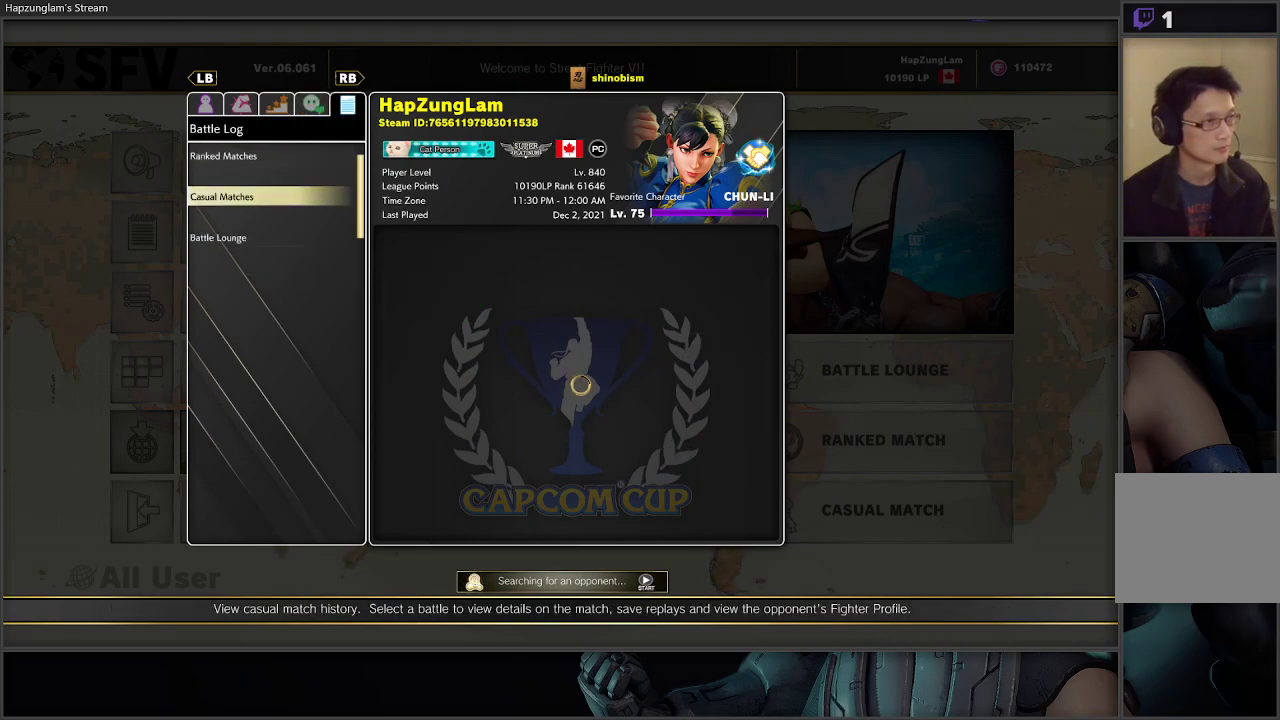
{"buttons": [], "left_stick": "center", "right_stick": "center", "events": [[33, "A", "up"], [100, "A", "down"], [217, "A", "up"], [283, "A", "down"], [417, "A", "up"]]}
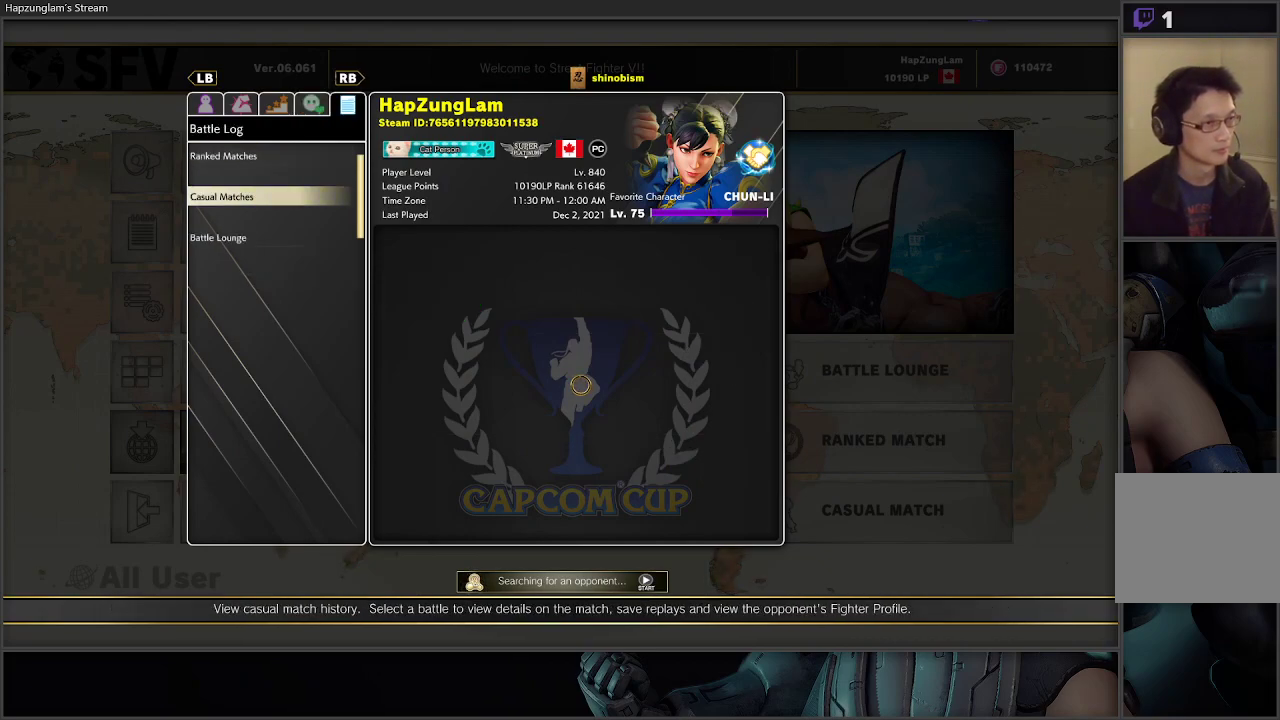
{"buttons": [], "left_stick": "center", "right_stick": "center", "events": [[17, "A", "down"], [117, "A", "up"], [233, "A", "down"], [350, "A", "up"]]}
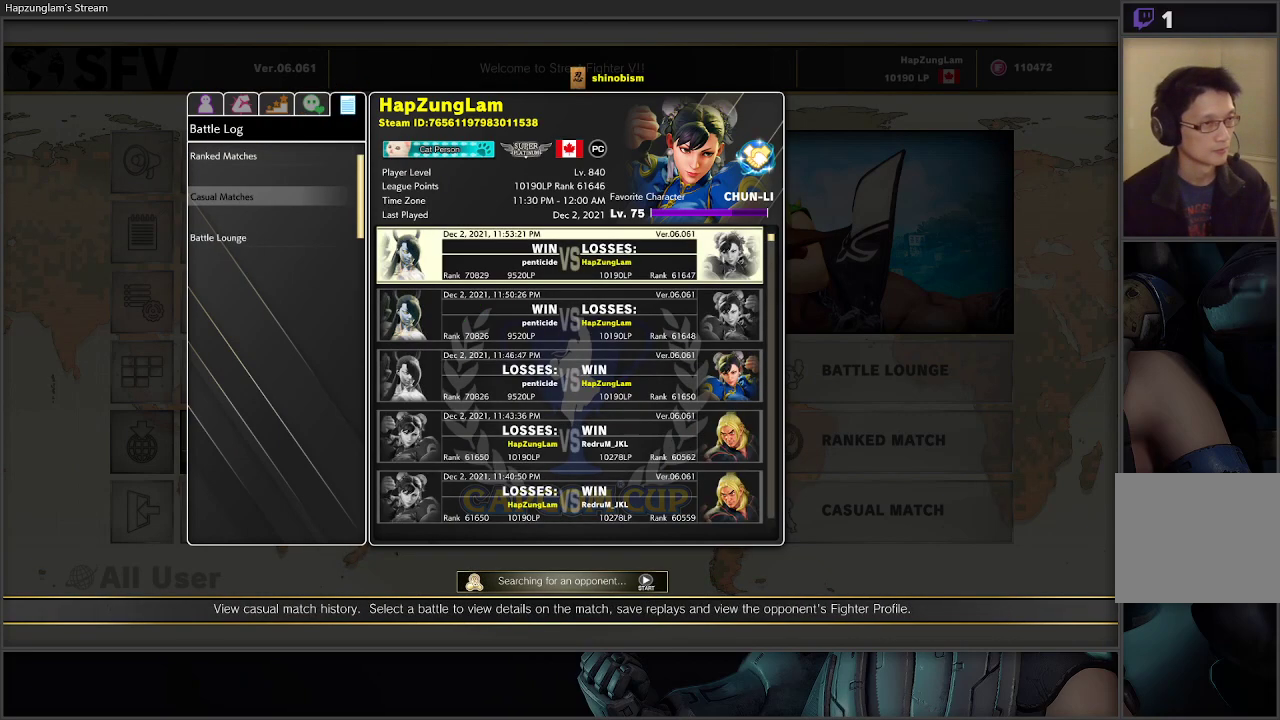
{"buttons": [], "left_stick": "center", "right_stick": "center", "events": []}
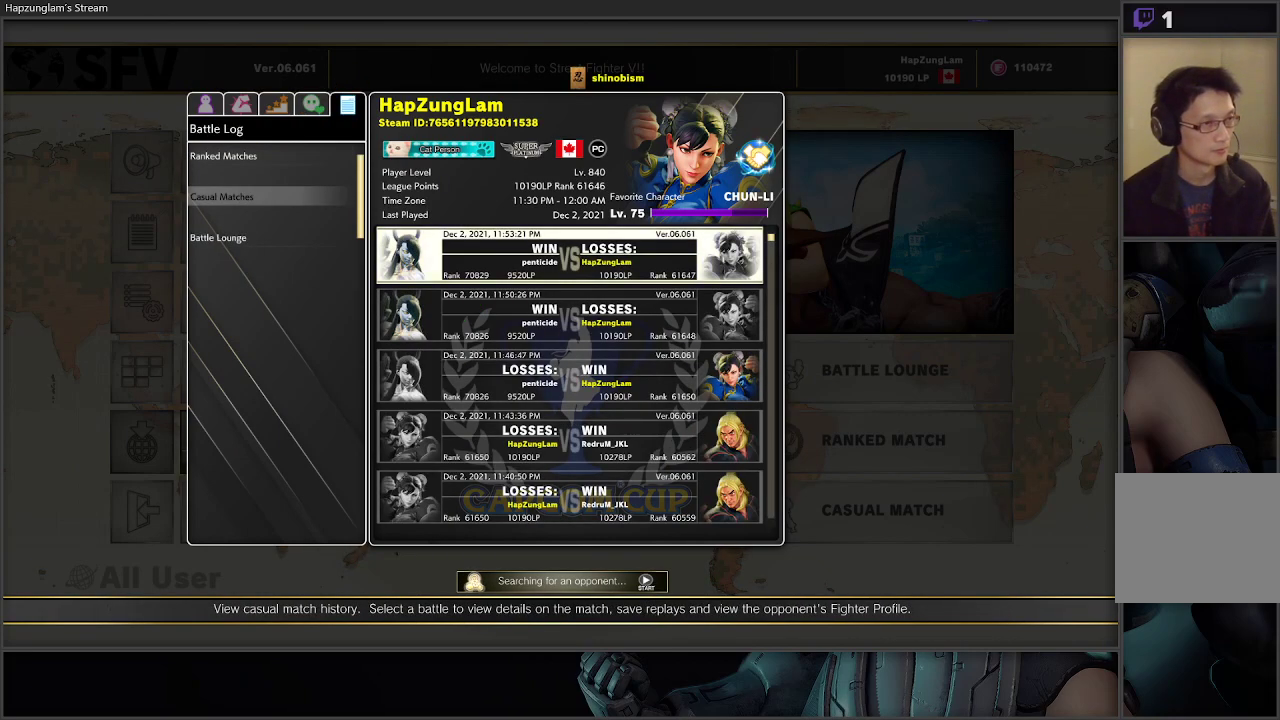
{"buttons": ["DPAD_DOWN"], "left_stick": "center", "right_stick": "center", "events": [[217, "A", "down"], [350, "A", "up"], [367, "DPAD_DOWN", "down"]]}